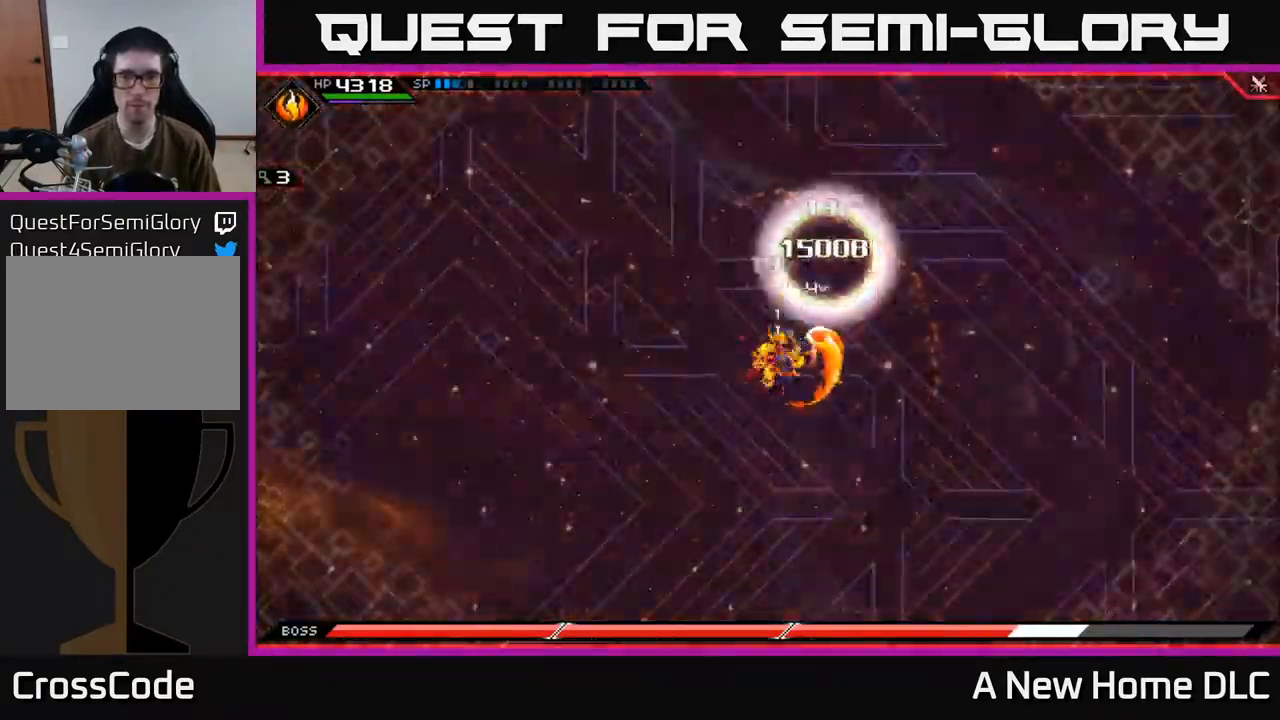
Gameplay with a controller (Xbox layout); each line is a JSON object with the inputs held at the frame after it. "events" lists button and stick changes between this image and that frame as [ms after this image, input, new state], when the widget could be followed in between.
{"buttons": ["L1"], "left_stick": "down", "right_stick": "center", "events": [[50, "X", "down"], [117, "X", "up"], [167, "left_stick", "down"], [367, "L1", "down"]]}
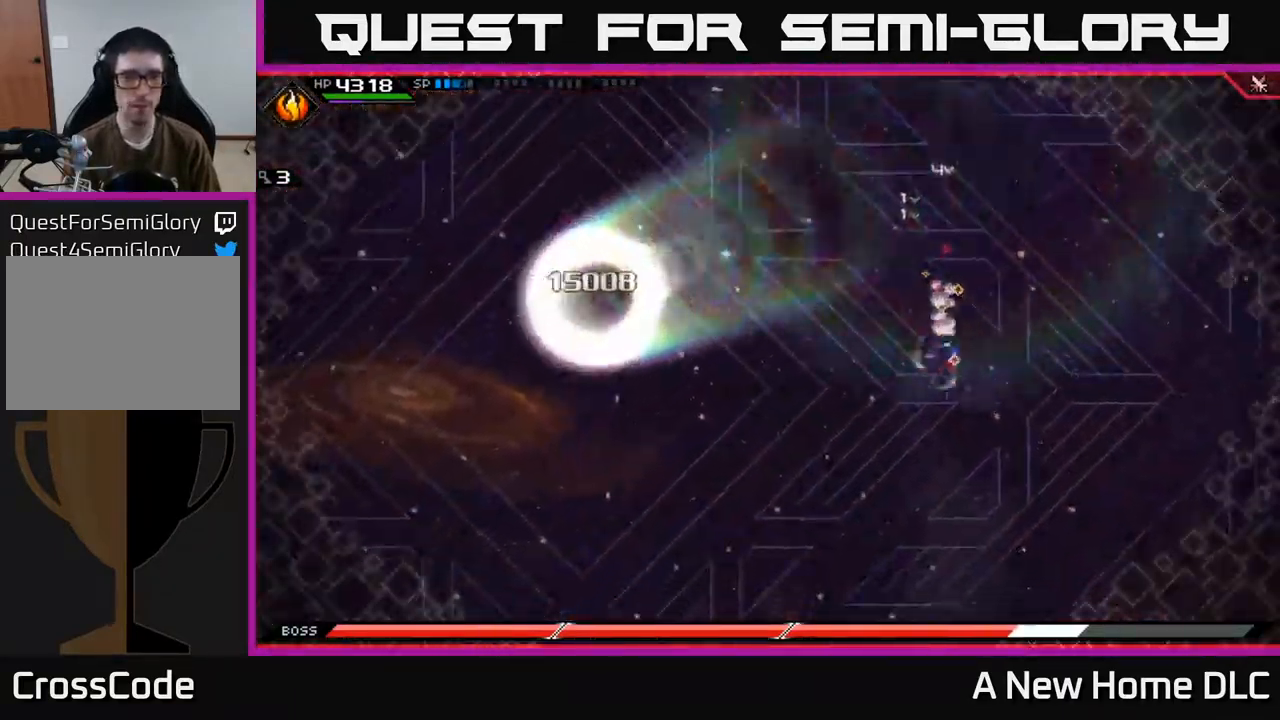
{"buttons": ["DPAD_DOWN"], "left_stick": "down", "right_stick": "center", "events": [[17, "L1", "up"], [450, "DPAD_DOWN", "down"]]}
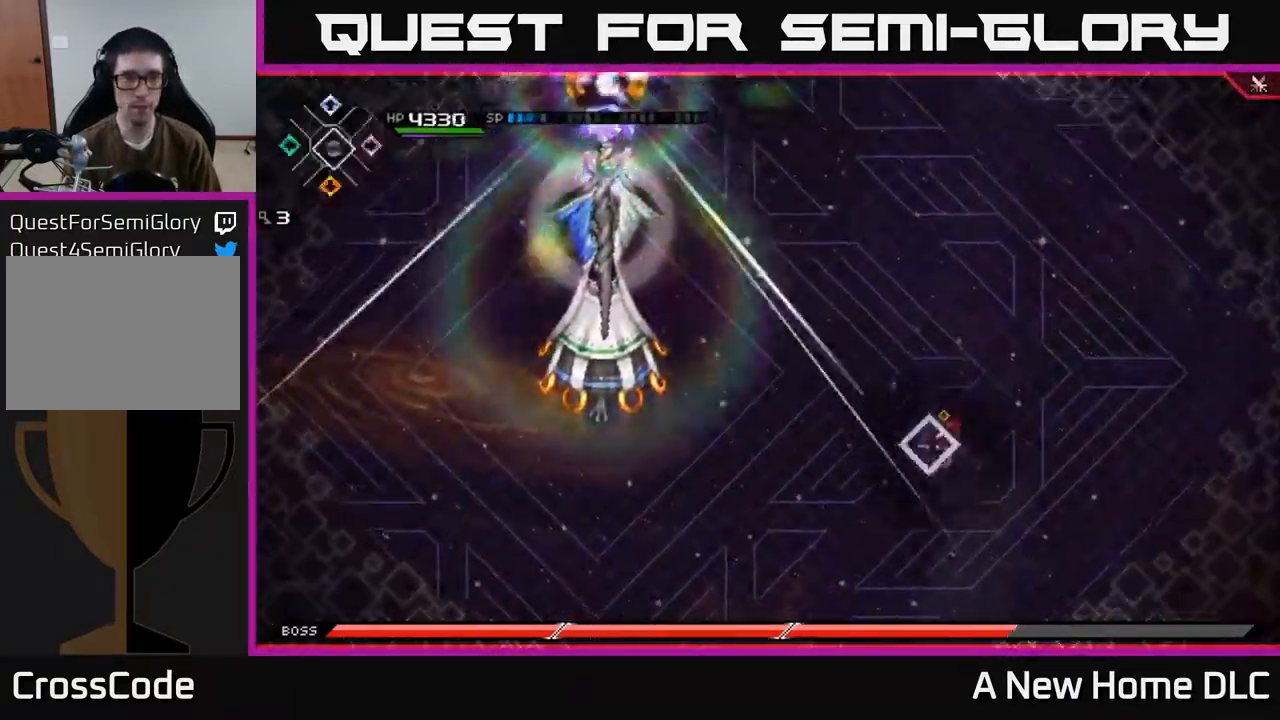
{"buttons": [], "left_stick": "up-left", "right_stick": "center", "events": [[17, "DPAD_DOWN", "up"], [267, "left_stick", "down-left"], [516, "left_stick", "up-left"]]}
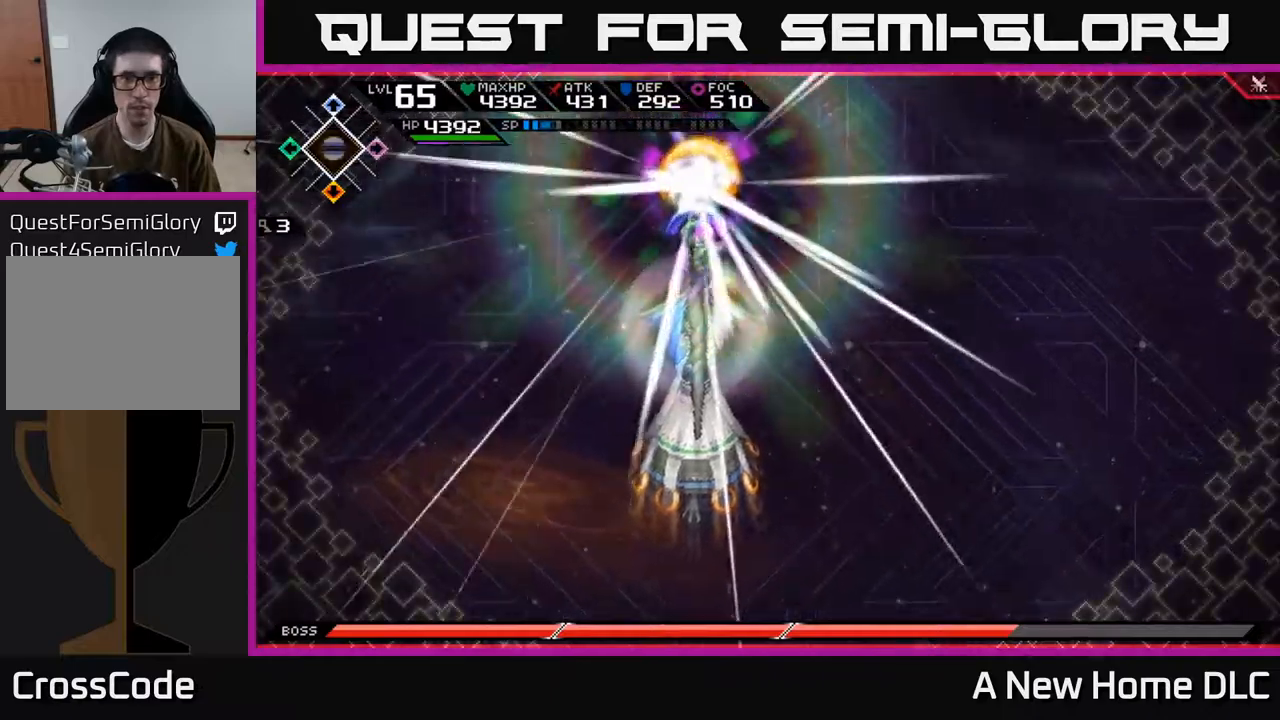
{"buttons": [], "left_stick": "right", "right_stick": "center", "events": [[167, "left_stick", "up"], [317, "left_stick", "right"]]}
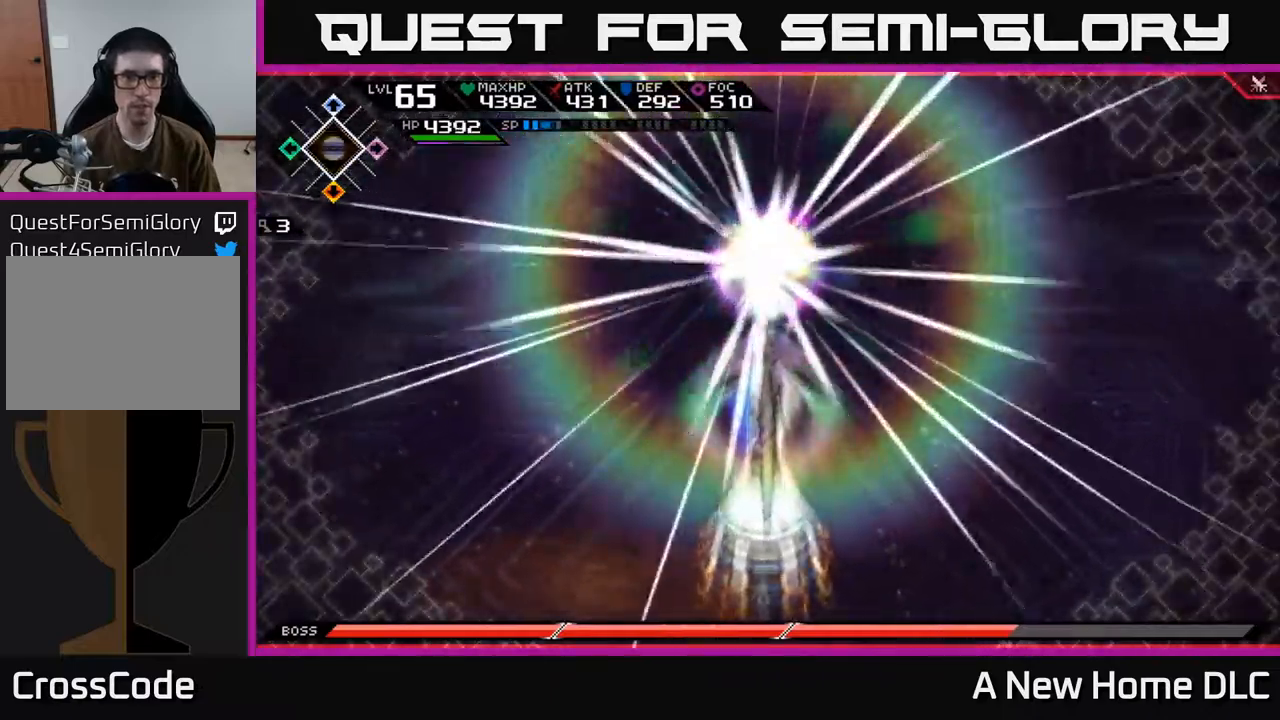
{"buttons": [], "left_stick": "center", "right_stick": "center", "events": [[17, "left_stick", "center"]]}
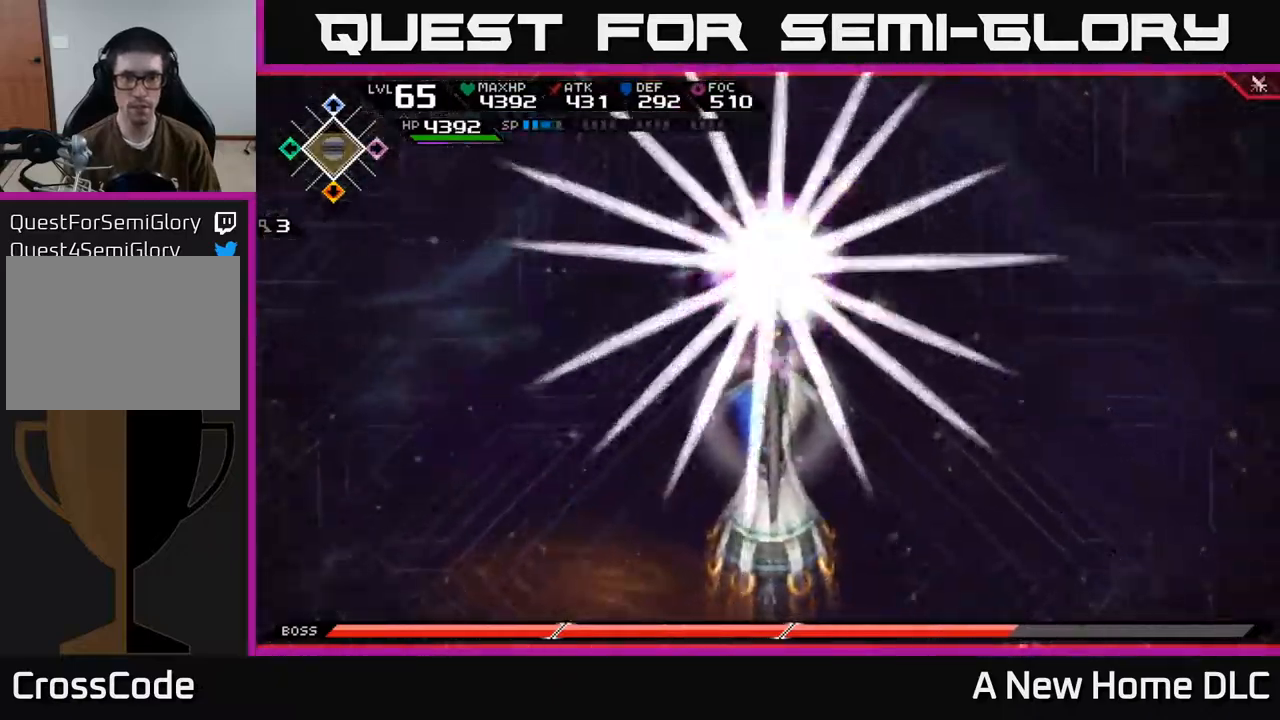
{"buttons": [], "left_stick": "center", "right_stick": "center", "events": []}
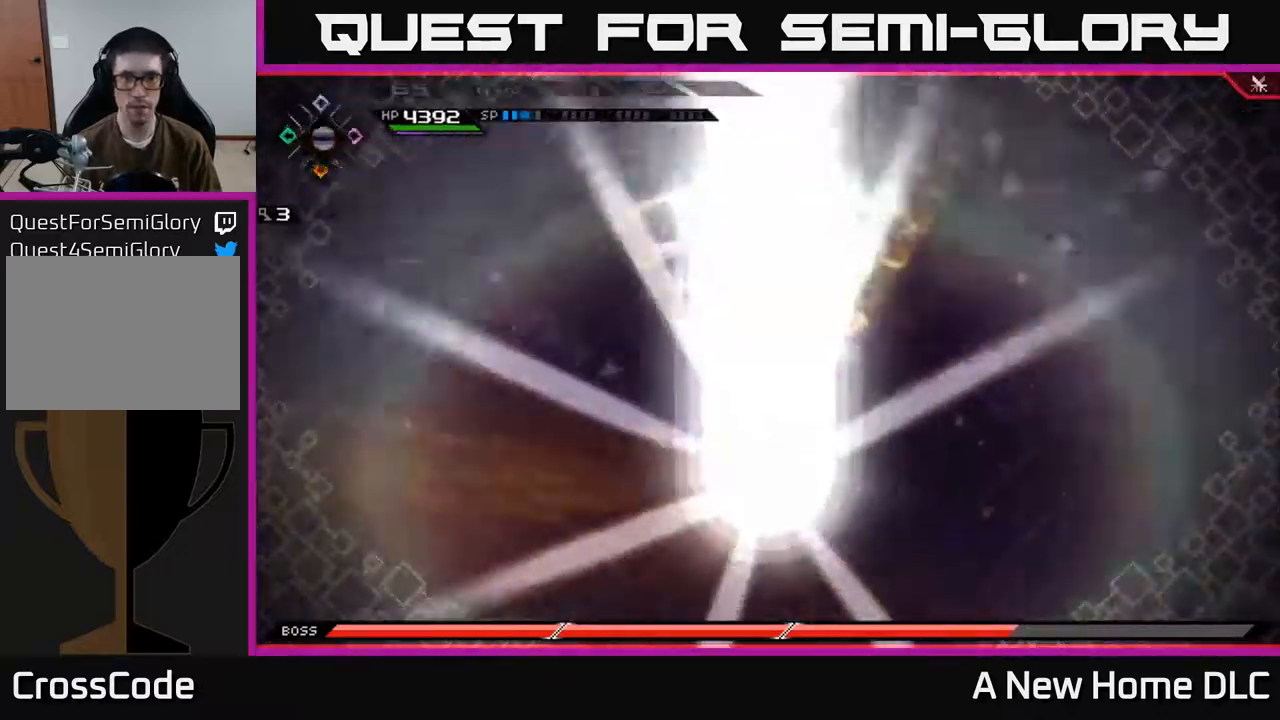
{"buttons": [], "left_stick": "center", "right_stick": "center", "events": []}
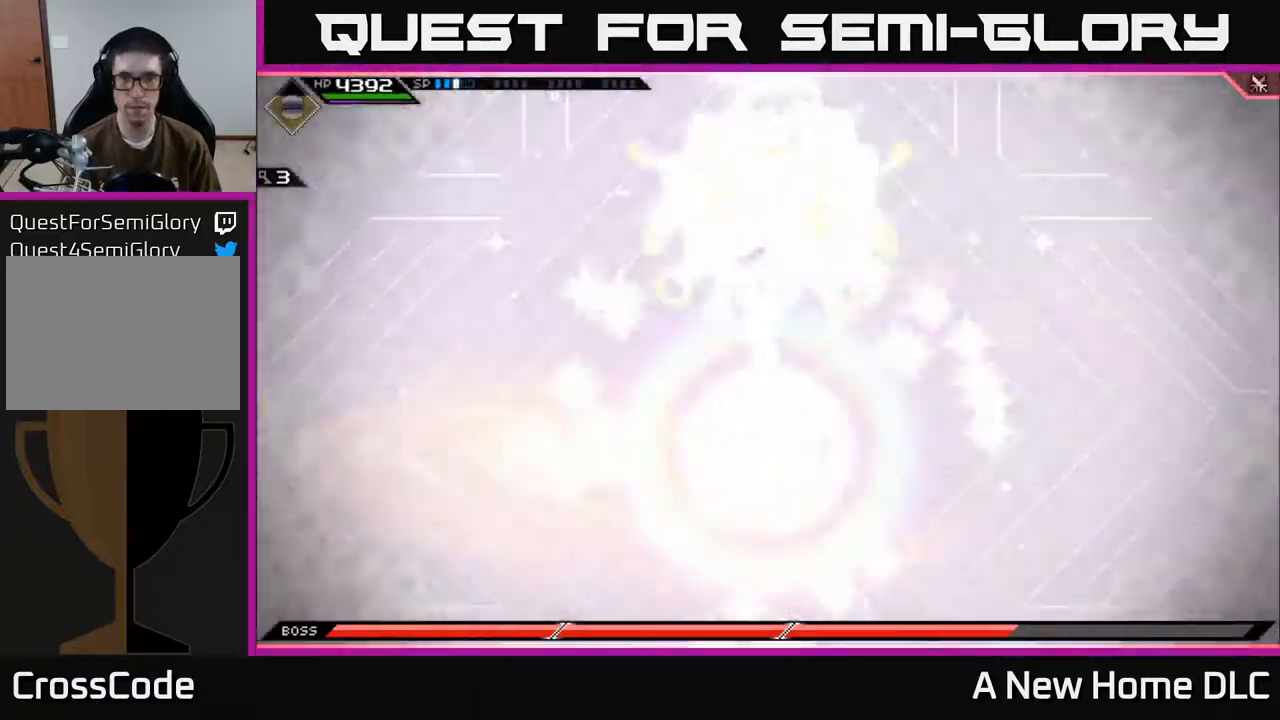
{"buttons": [], "left_stick": "center", "right_stick": "center", "events": []}
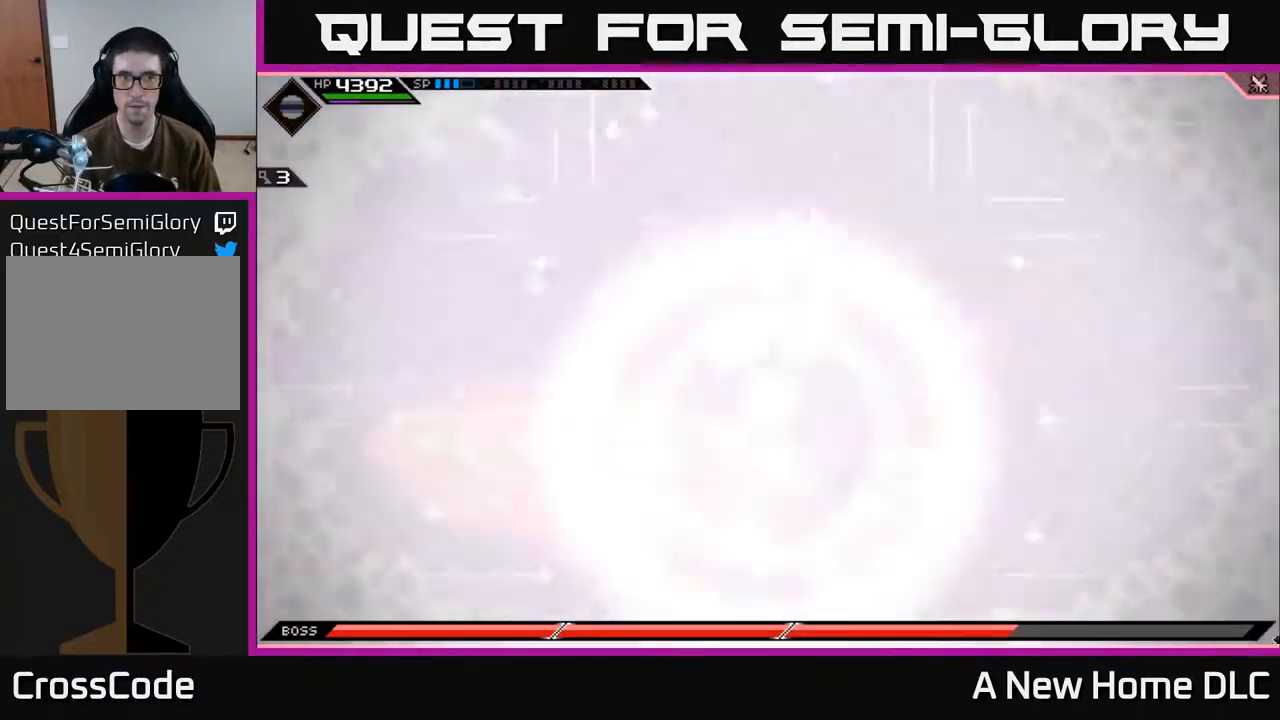
{"buttons": [], "left_stick": "center", "right_stick": "center", "events": []}
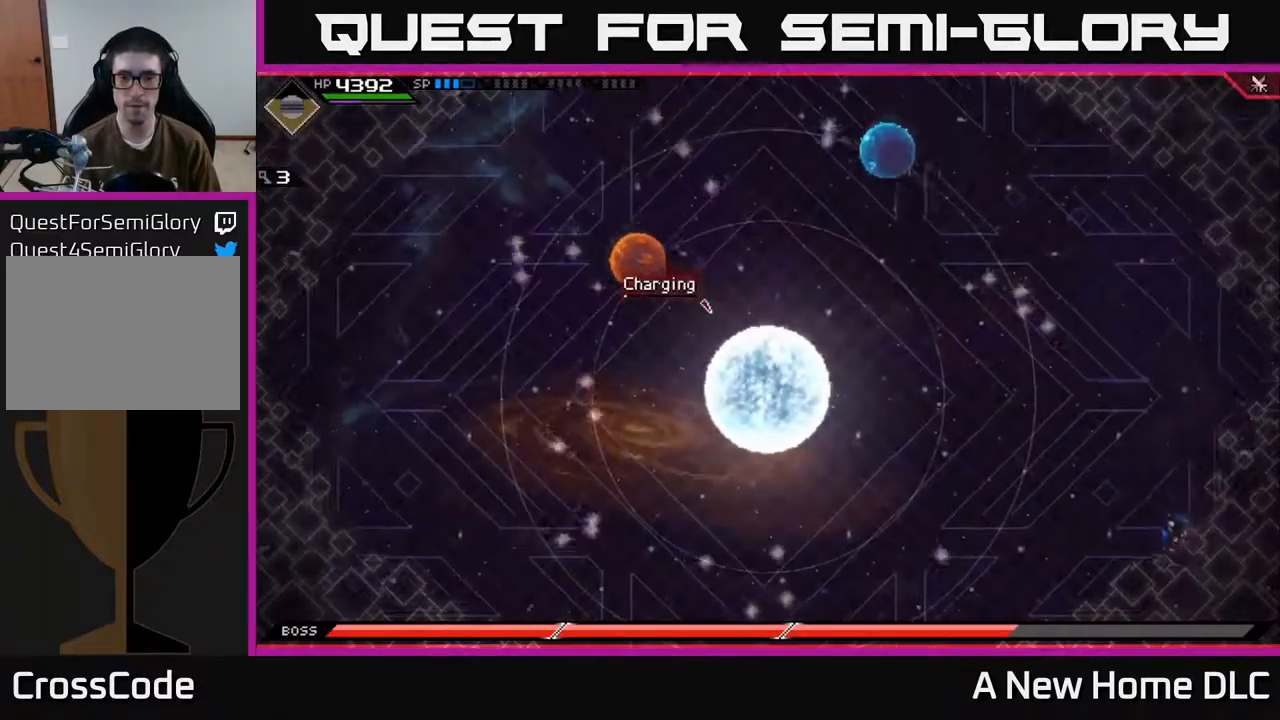
{"buttons": [], "left_stick": "center", "right_stick": "center", "events": []}
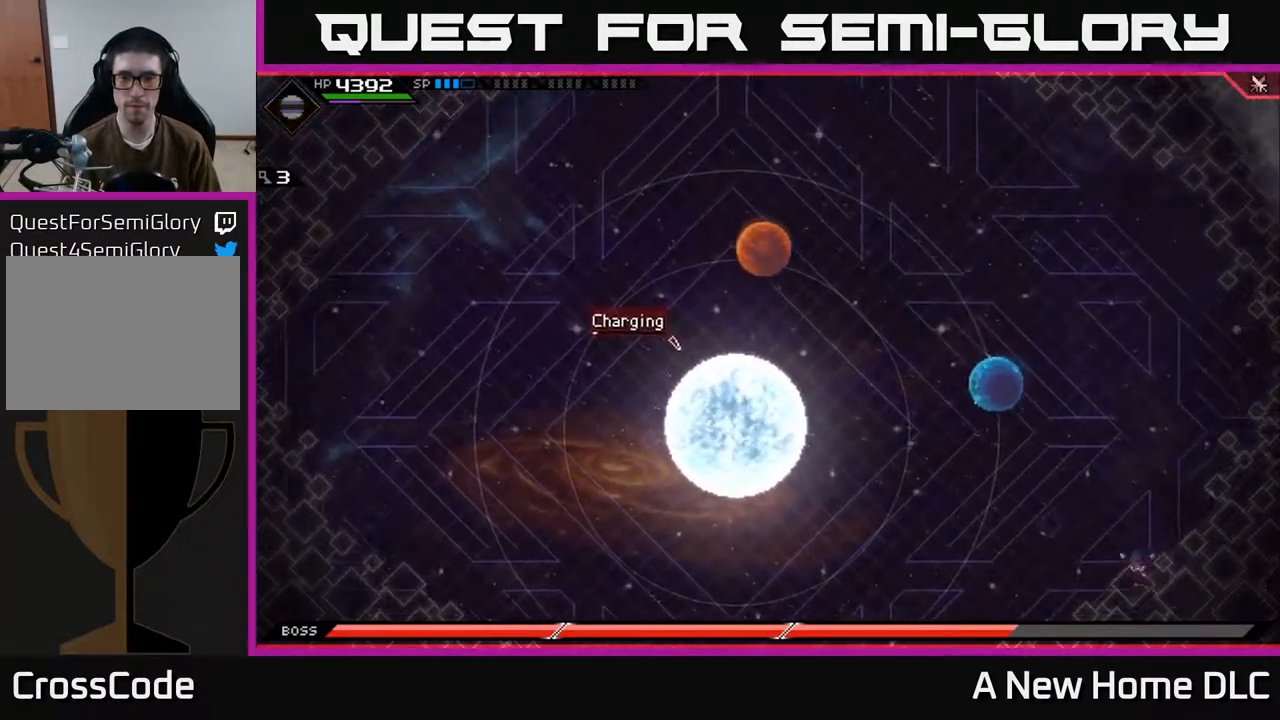
{"buttons": [], "left_stick": "left", "right_stick": "center", "events": [[50, "left_stick", "down-left"], [250, "left_stick", "left"]]}
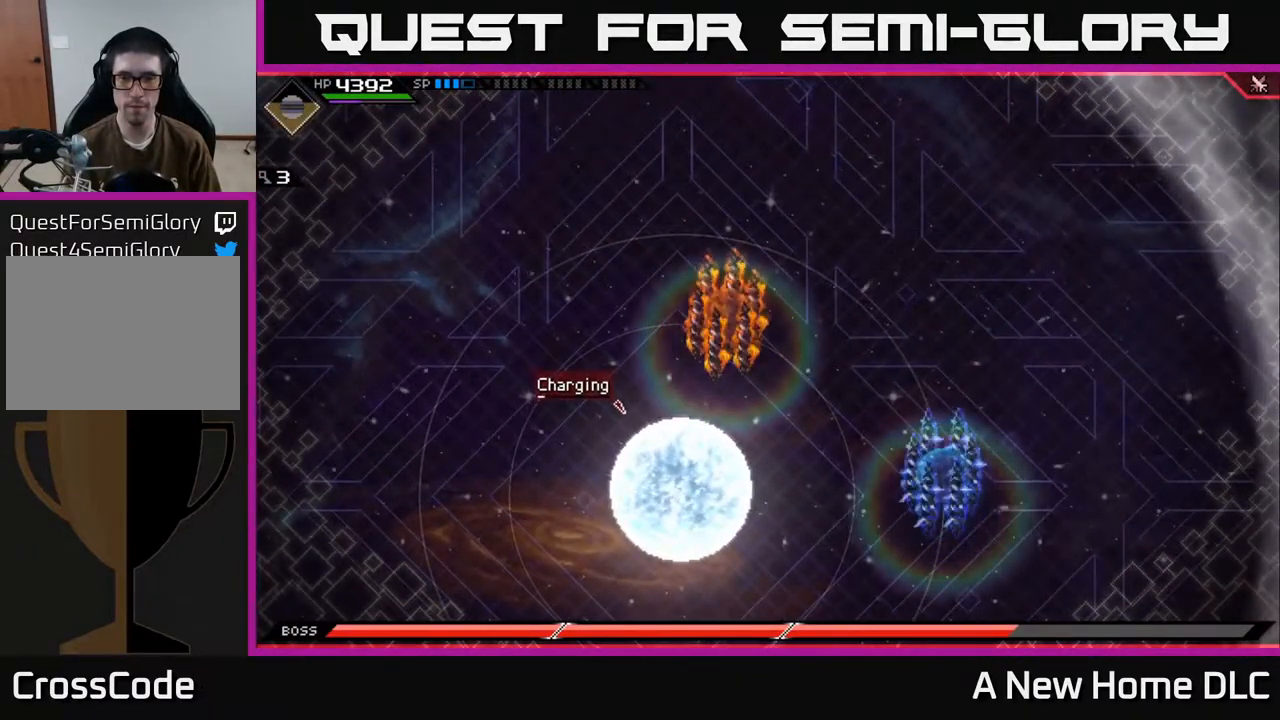
{"buttons": [], "left_stick": "down-left", "right_stick": "center", "events": [[50, "left_stick", "down-left"]]}
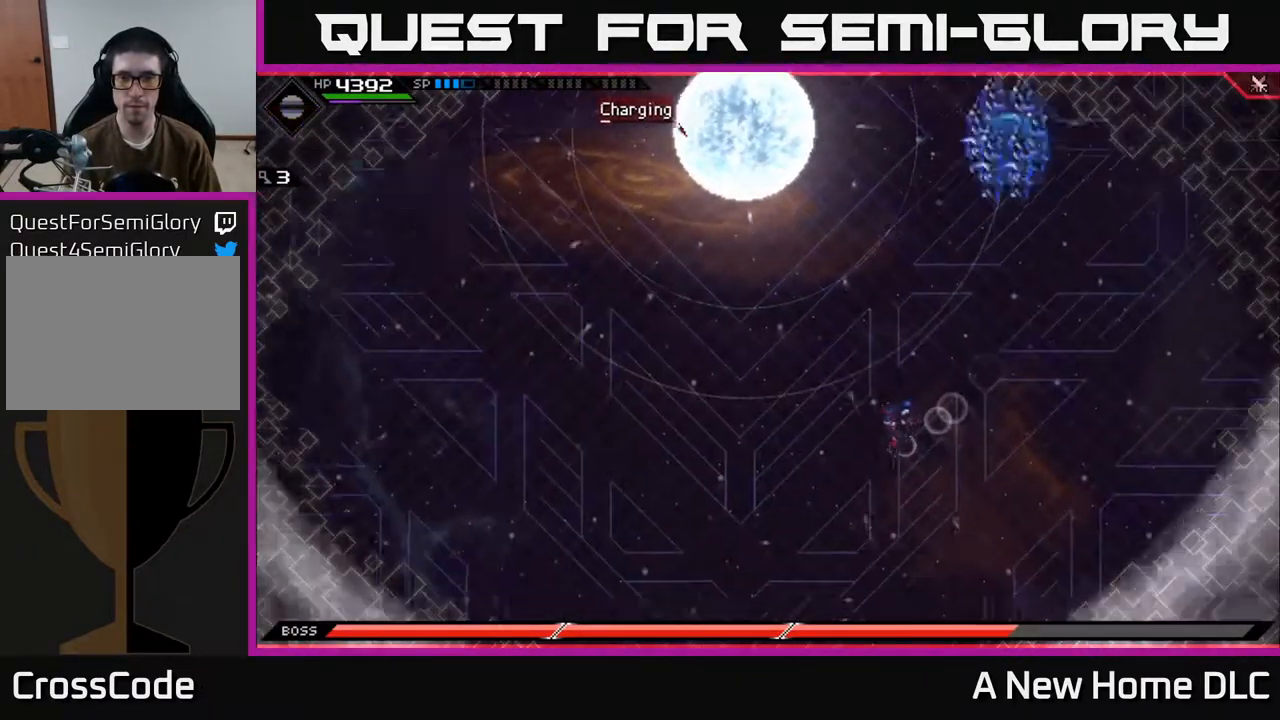
{"buttons": [], "left_stick": "down-left", "right_stick": "center", "events": [[234, "DPAD_DOWN", "down"], [334, "DPAD_DOWN", "up"]]}
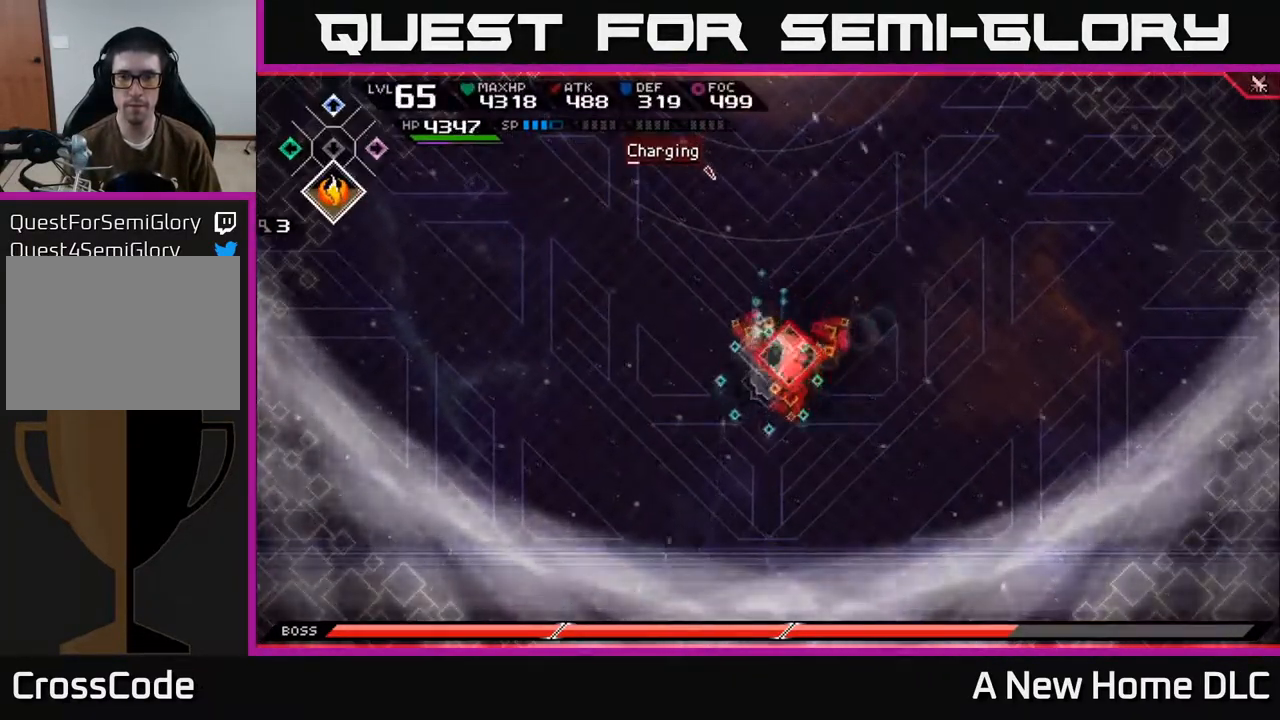
{"buttons": [], "left_stick": "center", "right_stick": "up-right", "events": [[218, "left_stick", "down"], [234, "right_stick", "up-right"], [384, "left_stick", "center"]]}
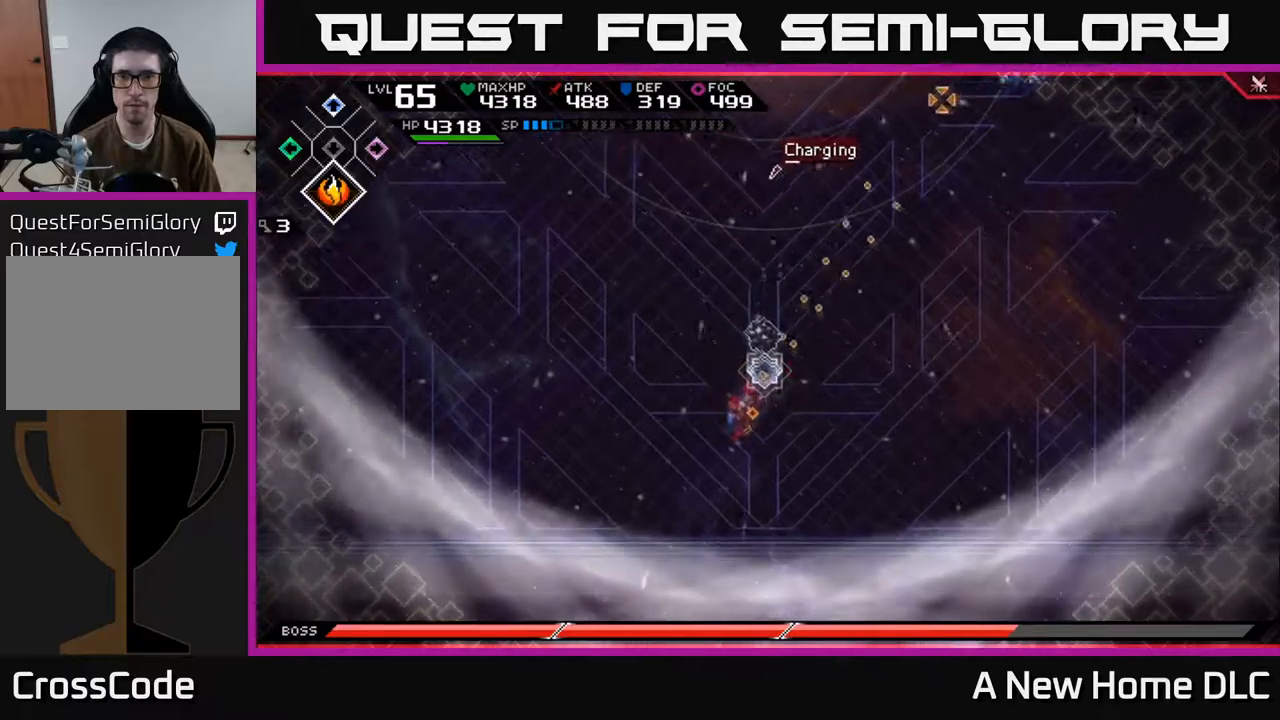
{"buttons": [], "left_stick": "up", "right_stick": "up-right", "events": [[317, "left_stick", "up"]]}
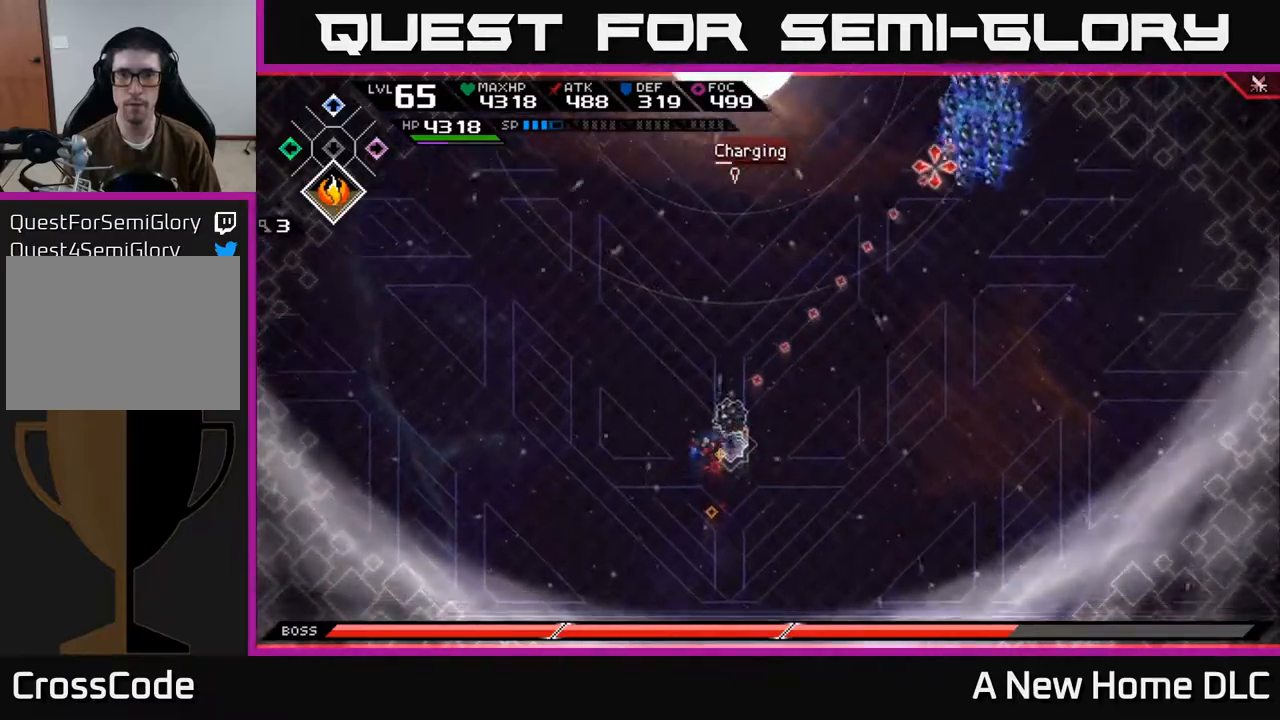
{"buttons": [], "left_stick": "up-right", "right_stick": "center", "events": [[67, "R1", "down"], [117, "left_stick", "right"], [167, "R1", "up"], [350, "right_stick", "center"], [450, "left_stick", "up-right"]]}
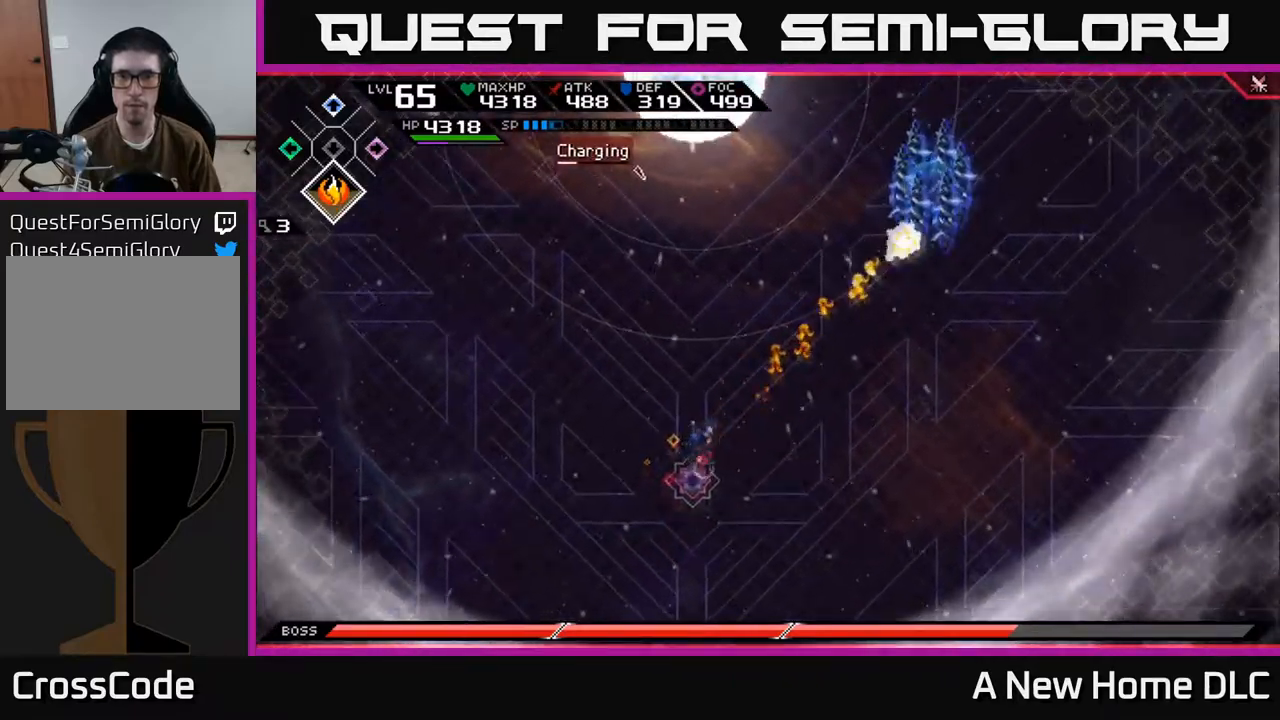
{"buttons": [], "left_stick": "up-right", "right_stick": "center", "events": [[417, "DPAD_UP", "down"], [484, "DPAD_UP", "up"]]}
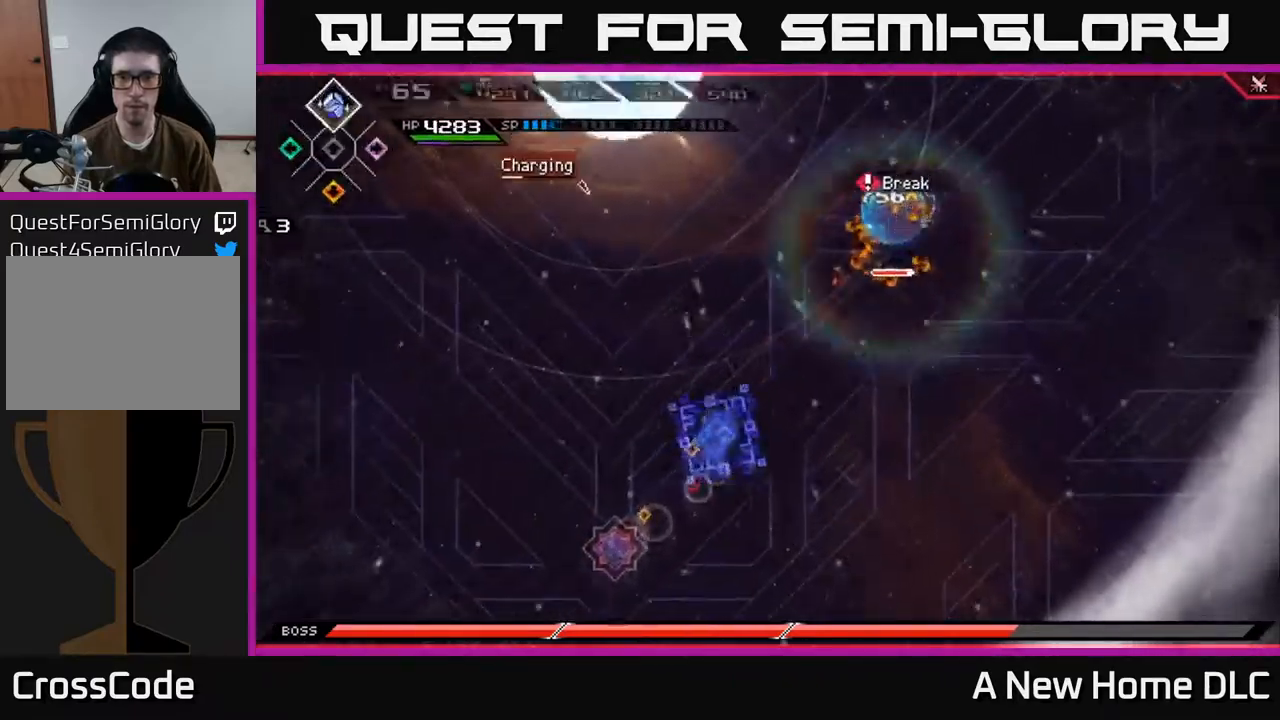
{"buttons": [], "left_stick": "up-right", "right_stick": "up", "events": [[384, "right_stick", "up"]]}
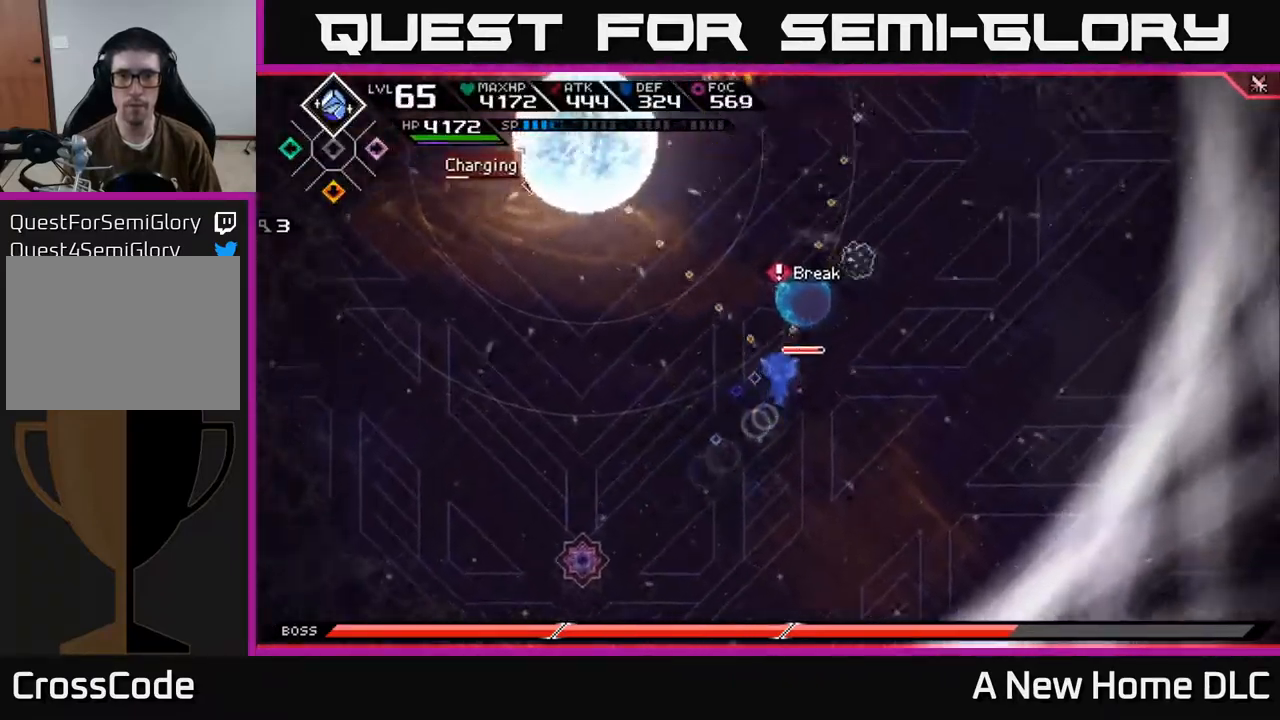
{"buttons": [], "left_stick": "up-right", "right_stick": "up-left", "events": [[484, "right_stick", "up-left"]]}
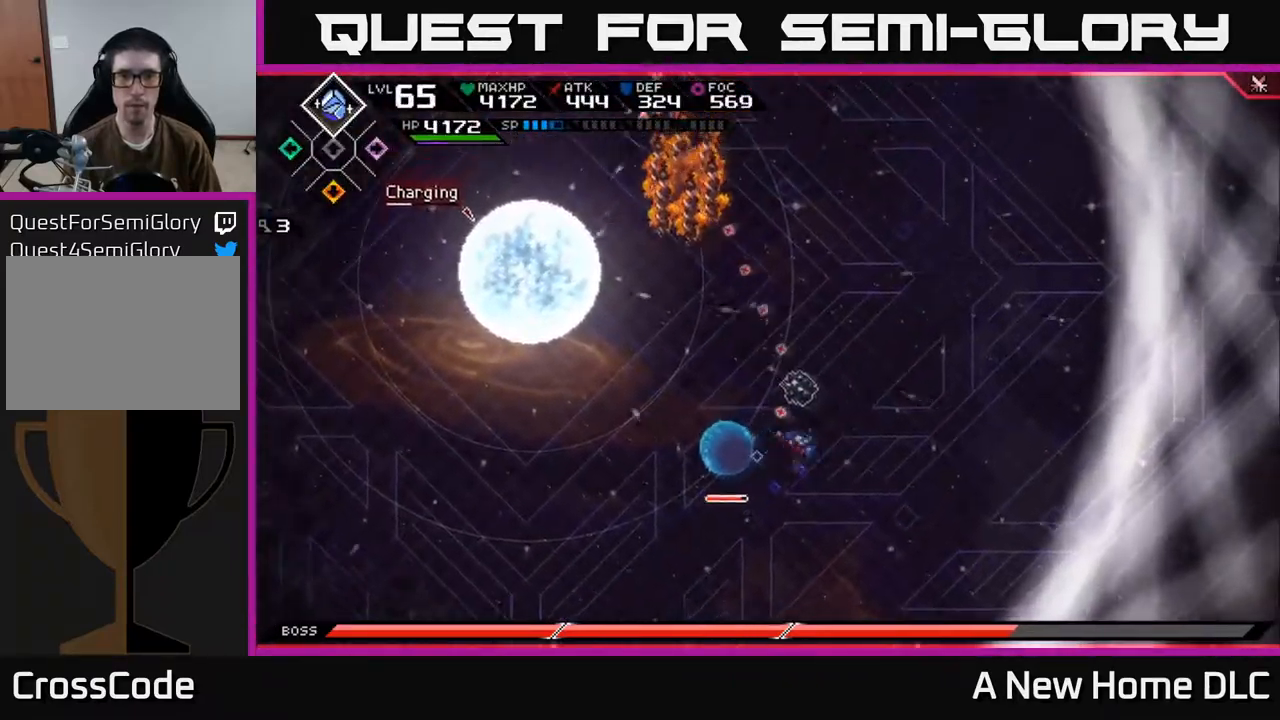
{"buttons": [], "left_stick": "up", "right_stick": "center", "events": [[234, "R1", "down"], [317, "R1", "up"], [334, "left_stick", "up"], [417, "right_stick", "center"]]}
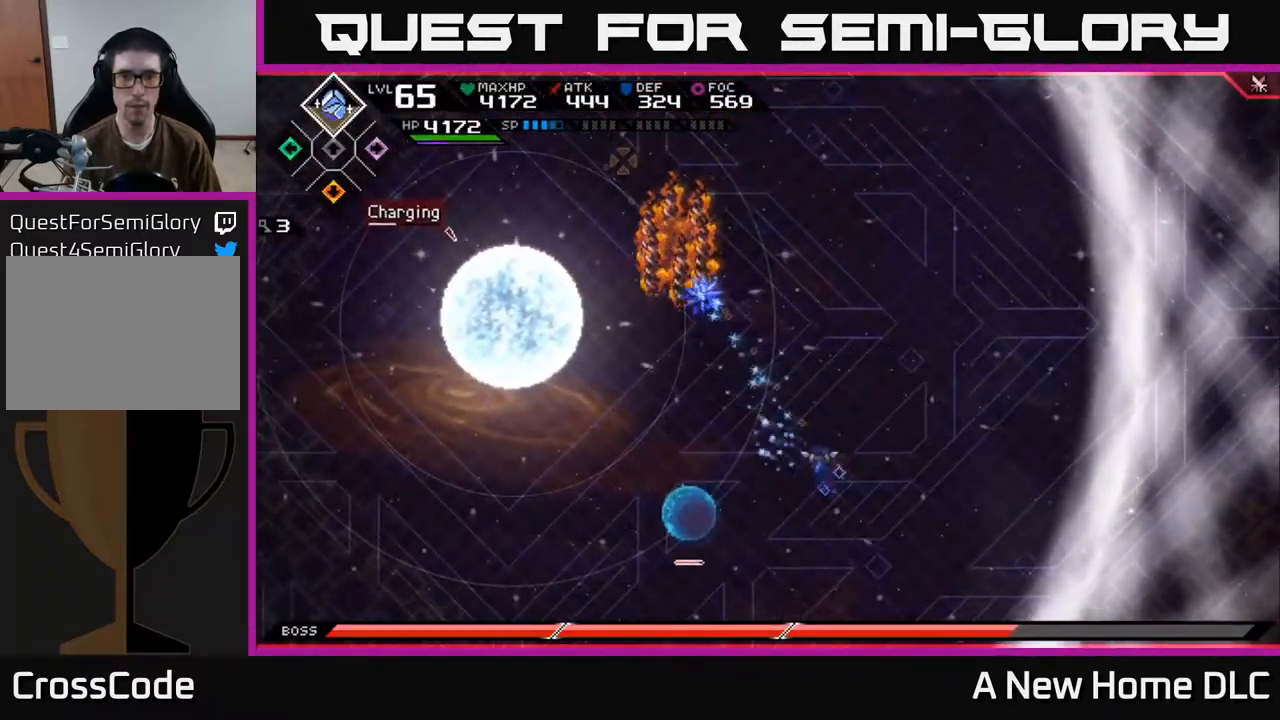
{"buttons": [], "left_stick": "up-left", "right_stick": "center", "events": [[50, "left_stick", "up-left"], [67, "L1", "down"], [167, "L1", "up"], [284, "L1", "down"], [417, "L1", "up"]]}
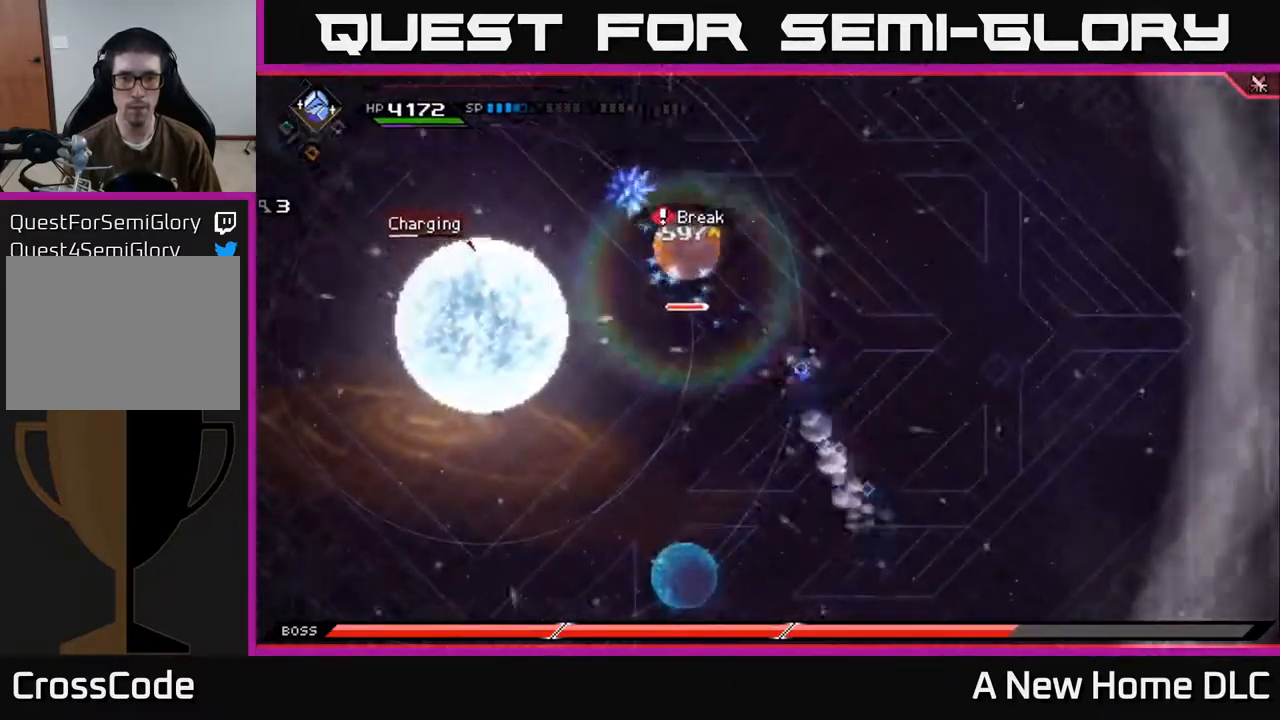
{"buttons": ["X"], "left_stick": "center", "right_stick": "center", "events": [[67, "L1", "down"], [150, "L1", "up"], [150, "X", "down"], [234, "X", "up"], [300, "X", "down"], [350, "left_stick", "center"], [384, "X", "up"], [450, "X", "down"]]}
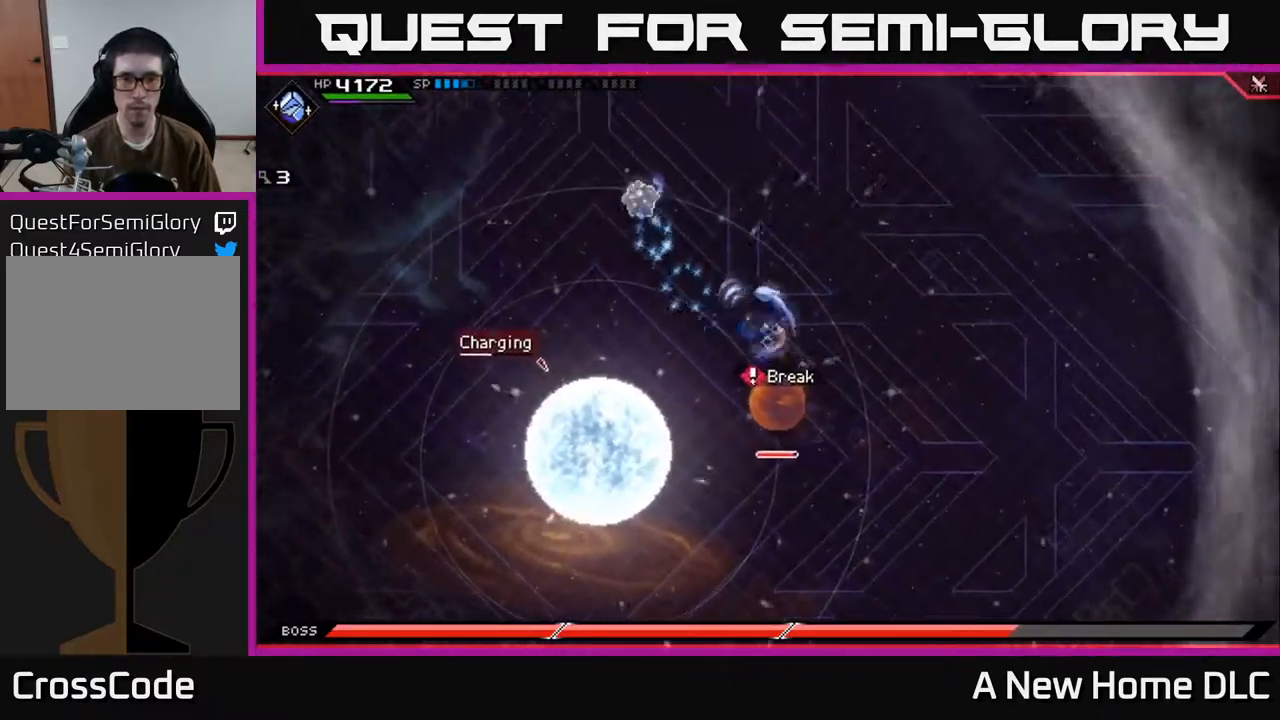
{"buttons": ["X"], "left_stick": "down", "right_stick": "center", "events": [[34, "X", "up"], [100, "left_stick", "down"], [184, "X", "down"], [234, "X", "up"], [300, "X", "down"], [400, "X", "up"], [484, "X", "down"]]}
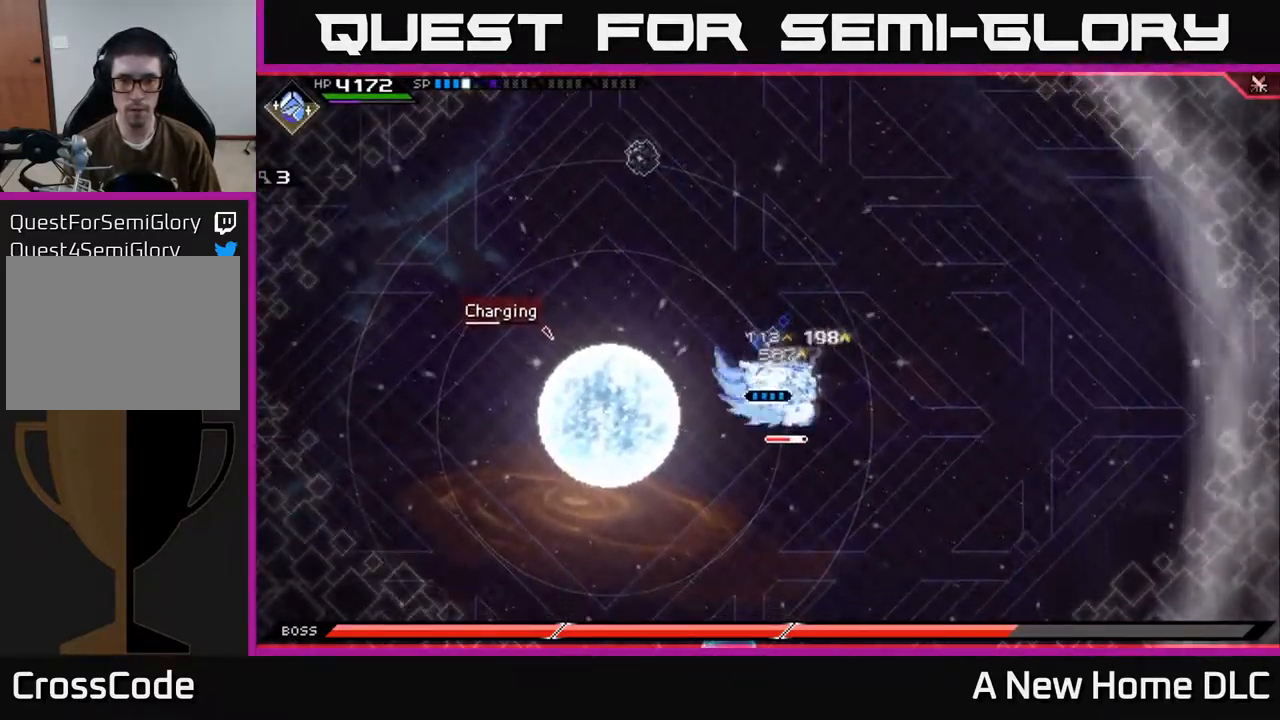
{"buttons": [], "left_stick": "center", "right_stick": "center", "events": [[84, "X", "up"], [150, "X", "down"], [200, "left_stick", "center"], [250, "X", "up"], [334, "X", "down"], [434, "X", "up"]]}
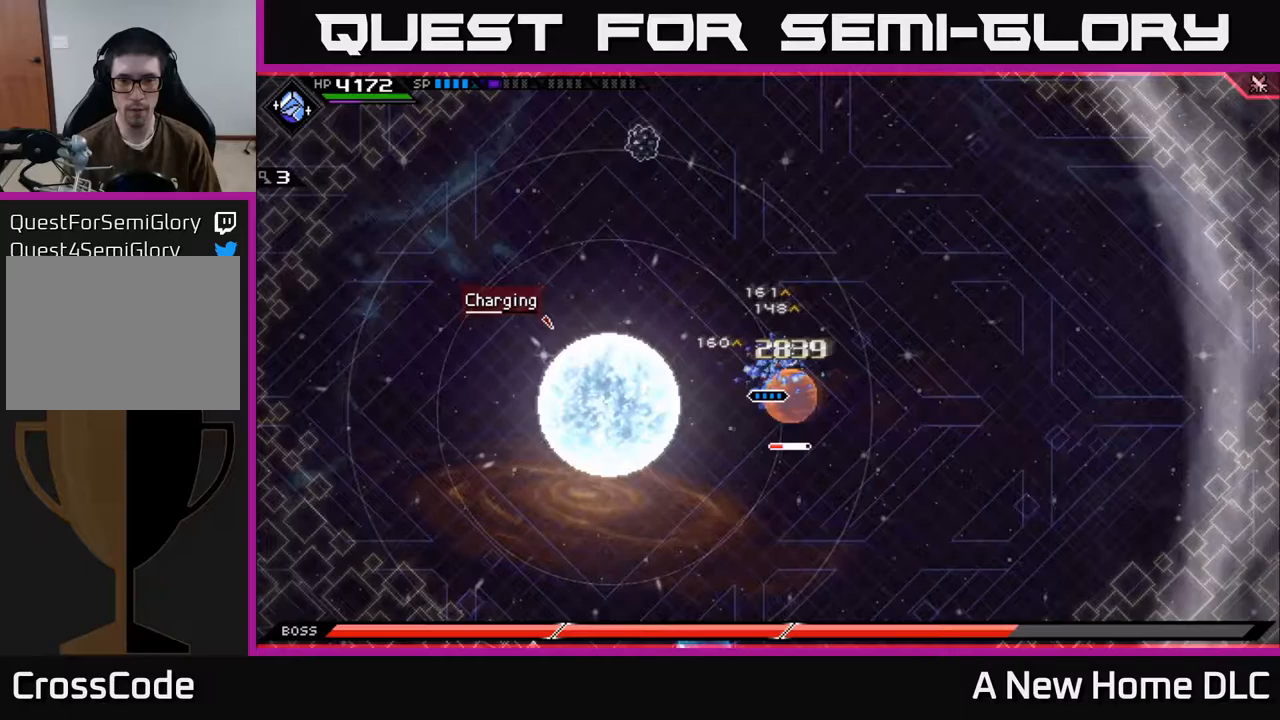
{"buttons": ["X"], "left_stick": "down", "right_stick": "center", "events": [[17, "X", "down"], [17, "left_stick", "down-right"], [83, "X", "up"], [133, "left_stick", "down"], [167, "X", "down"], [267, "X", "up"], [333, "X", "down"], [433, "X", "up"], [500, "X", "down"]]}
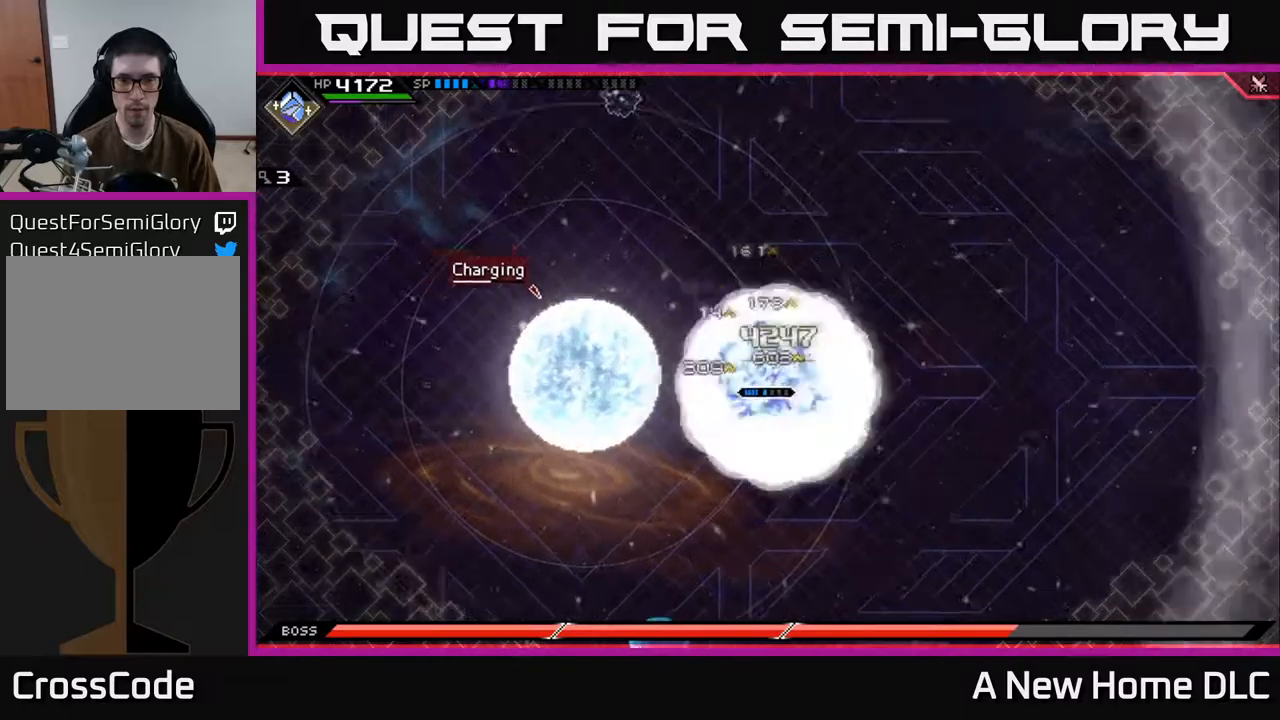
{"buttons": ["DPAD_DOWN"], "left_stick": "down", "right_stick": "center", "events": [[83, "X", "up"], [200, "X", "down"], [250, "X", "up"], [267, "L1", "down"], [433, "L1", "up"], [500, "DPAD_DOWN", "down"]]}
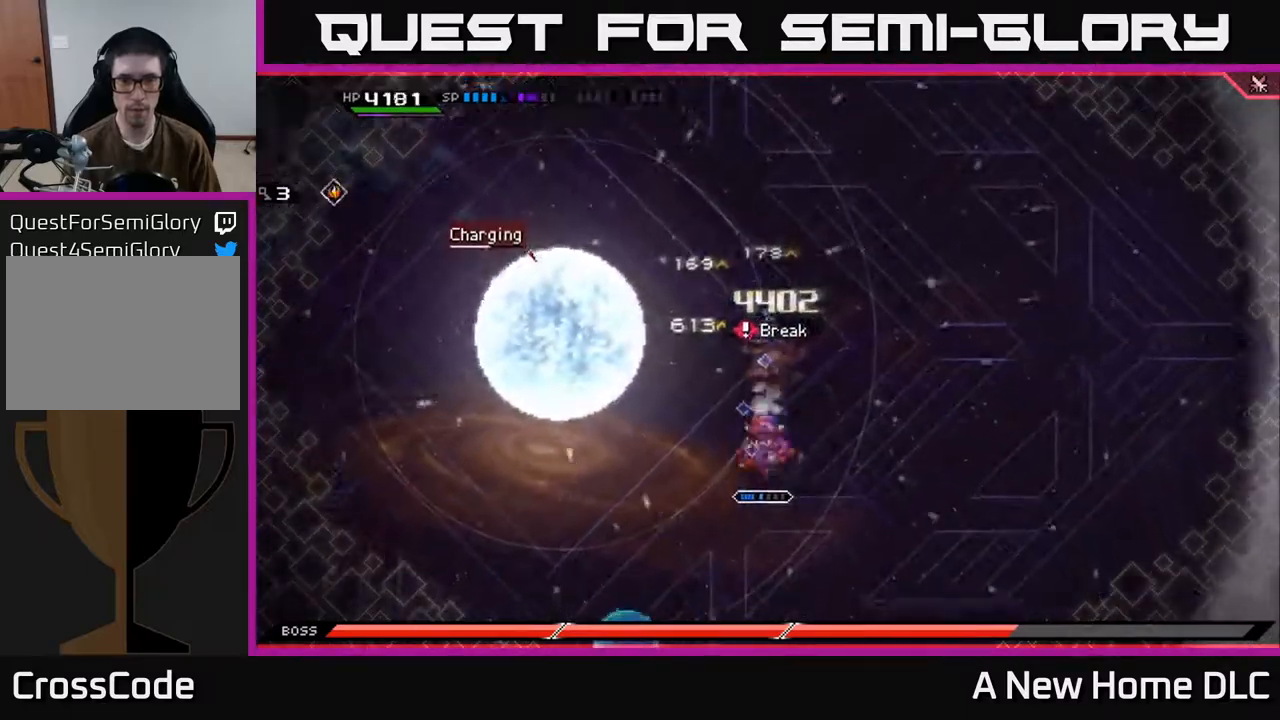
{"buttons": [], "left_stick": "down-left", "right_stick": "center", "events": [[117, "DPAD_DOWN", "up"], [267, "L1", "down"], [300, "left_stick", "down-left"], [467, "L1", "up"]]}
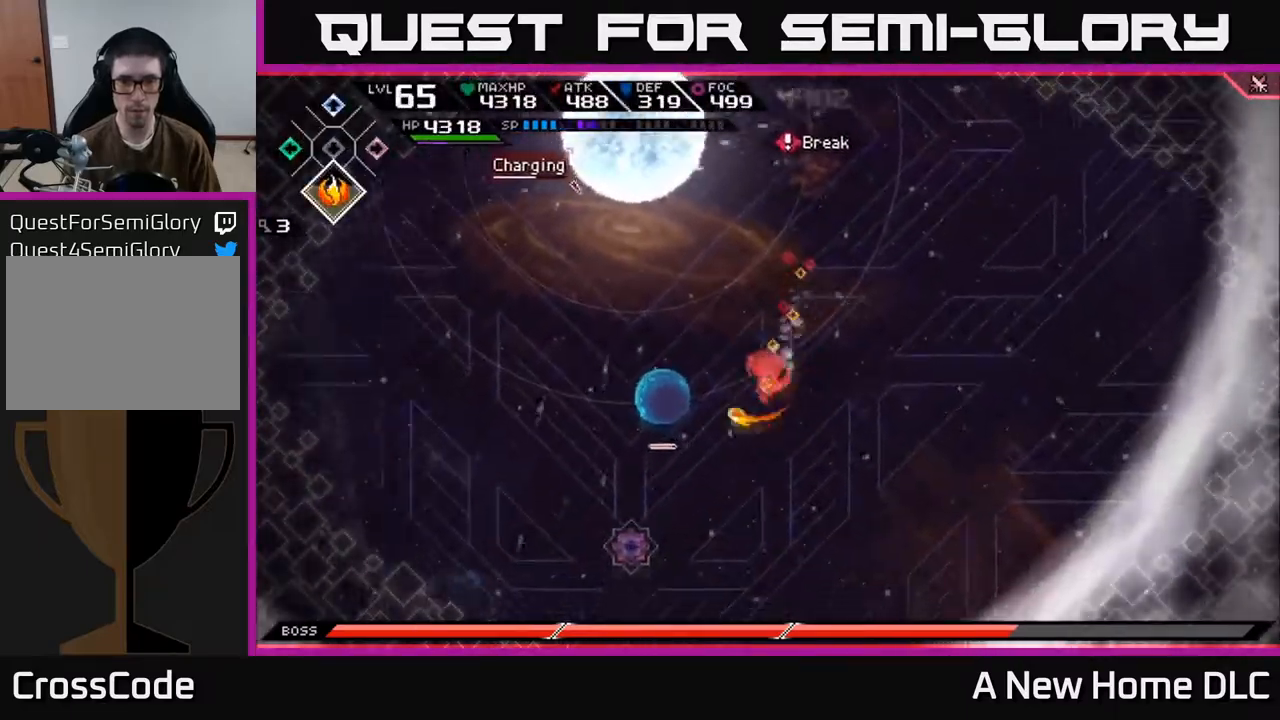
{"buttons": [], "left_stick": "center", "right_stick": "center", "events": [[17, "left_stick", "left"], [33, "X", "down"], [117, "X", "up"], [217, "X", "down"], [300, "X", "up"], [367, "X", "down"], [450, "X", "up"], [467, "left_stick", "center"]]}
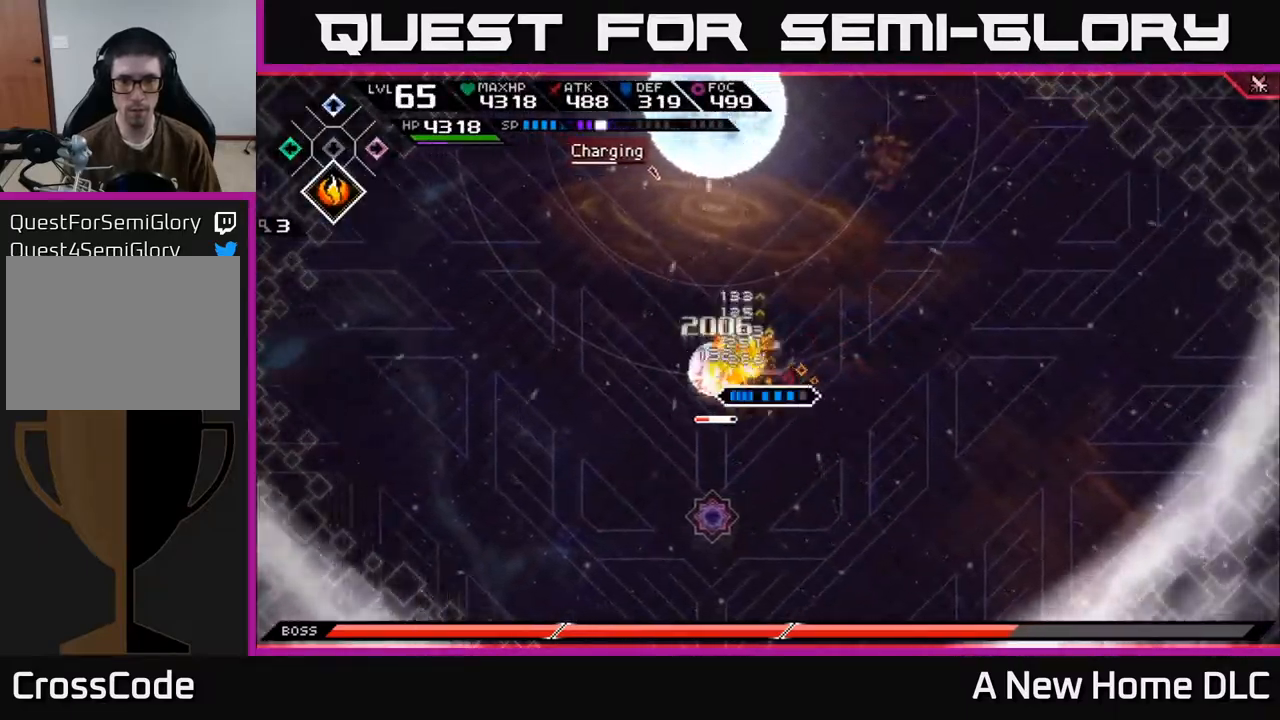
{"buttons": [], "left_stick": "center", "right_stick": "center", "events": [[33, "X", "down"], [133, "X", "up"], [200, "X", "down"], [283, "X", "up"], [367, "X", "down"], [467, "X", "up"]]}